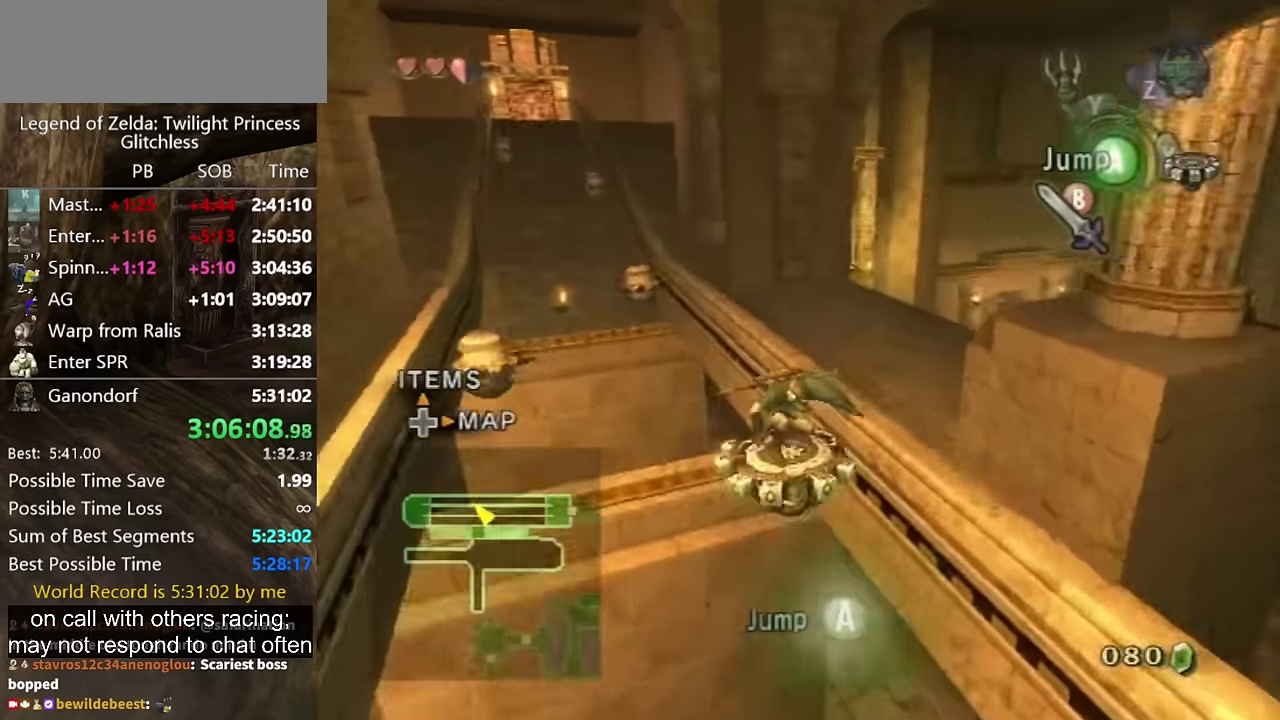
Gameplay with a controller (Nintendo layout); each line is a JSON object with the inputs held at the frame after it. "events" lists button and stick changes between this image and that frame as [ms after this image, input, new state], when the widget could be followed in between. Not read: L2 L3 R3.
{"buttons": [], "left_stick": "up", "right_stick": "center"}
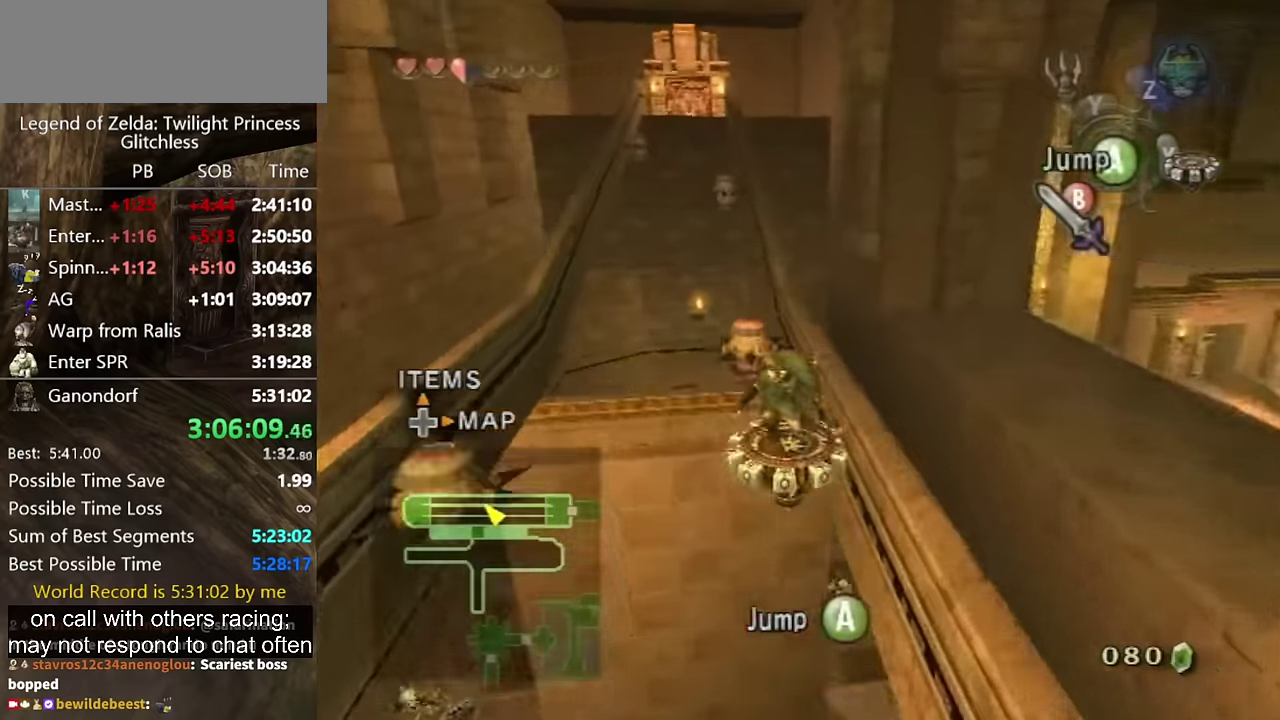
{"buttons": [], "left_stick": "up", "right_stick": "center", "events": [[33, "A", "down"], [100, "A", "up"]]}
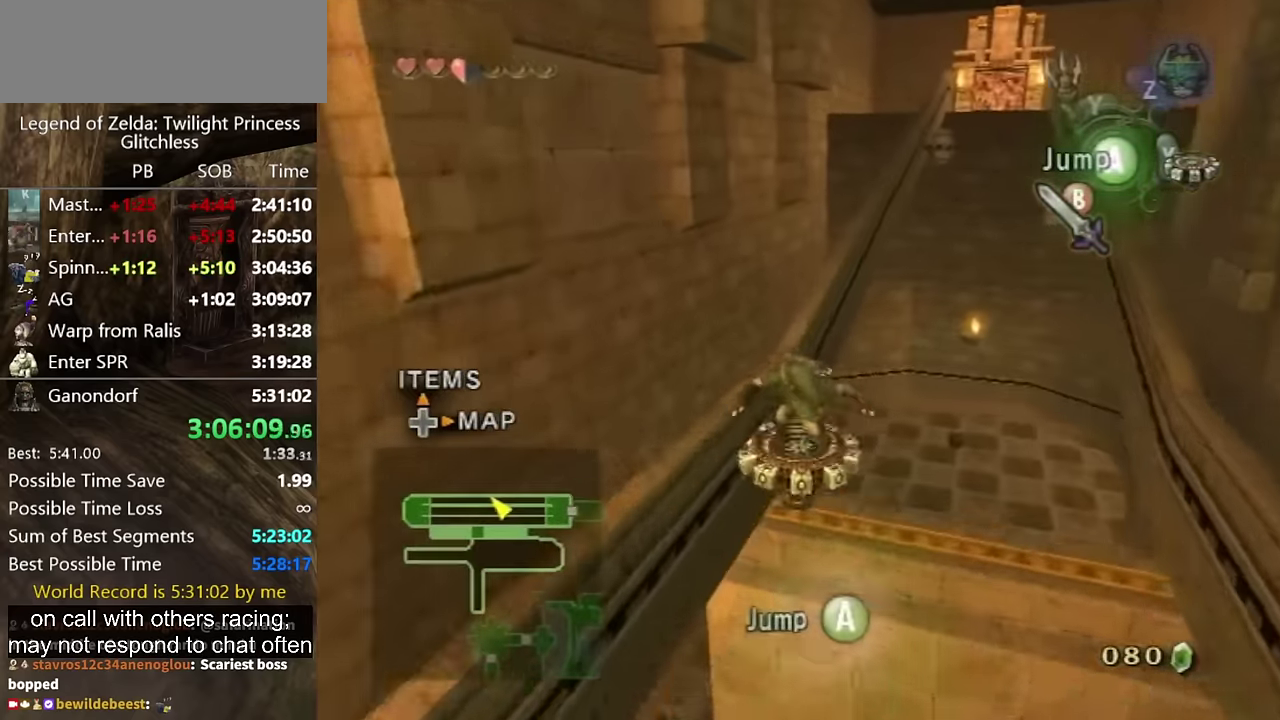
{"buttons": [], "left_stick": "up", "right_stick": "center"}
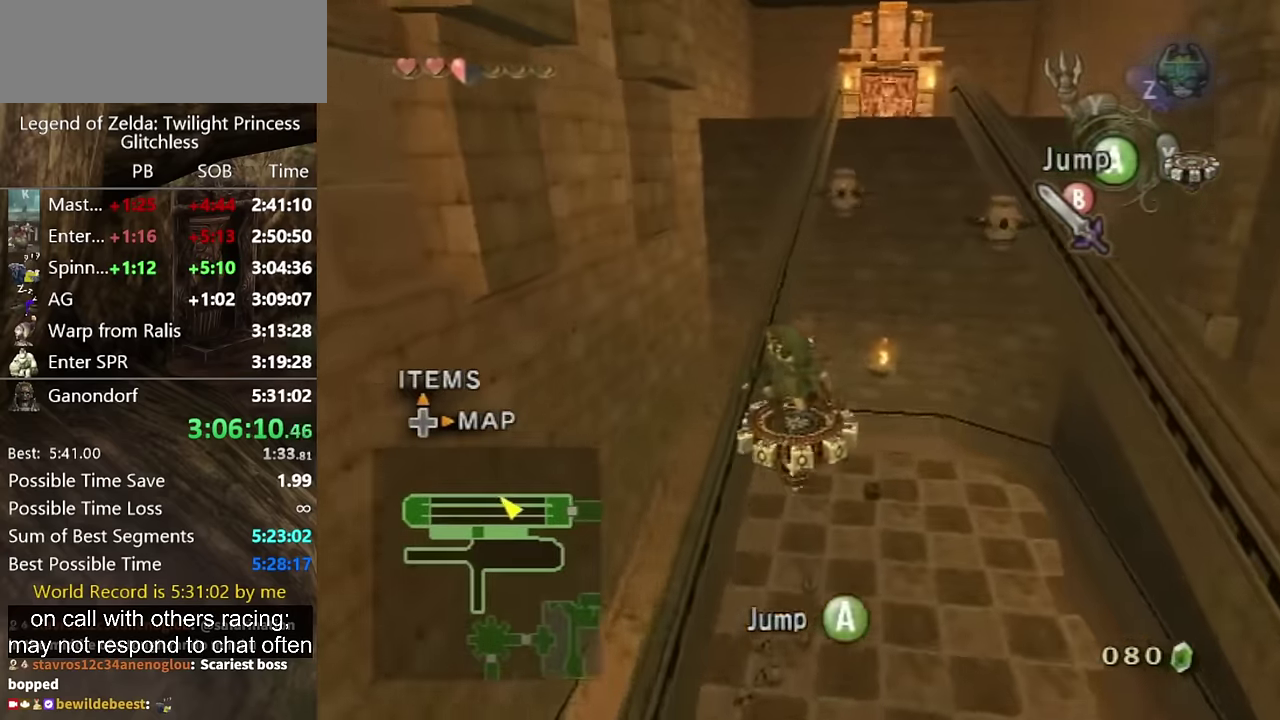
{"buttons": [], "left_stick": "up", "right_stick": "center", "events": [[100, "A", "down"], [100, "left_stick", "center"], [166, "A", "up"], [400, "left_stick", "up"]]}
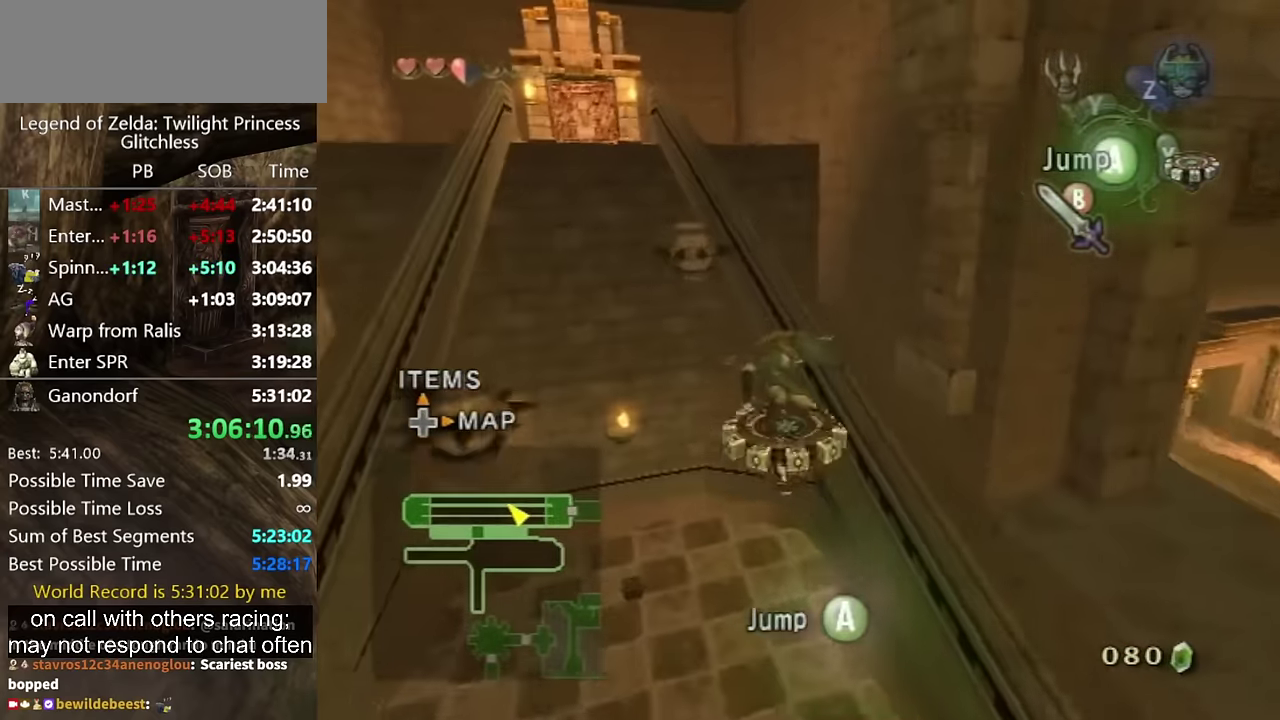
{"buttons": [], "left_stick": "up", "right_stick": "center", "events": [[200, "A", "down"], [266, "A", "up"]]}
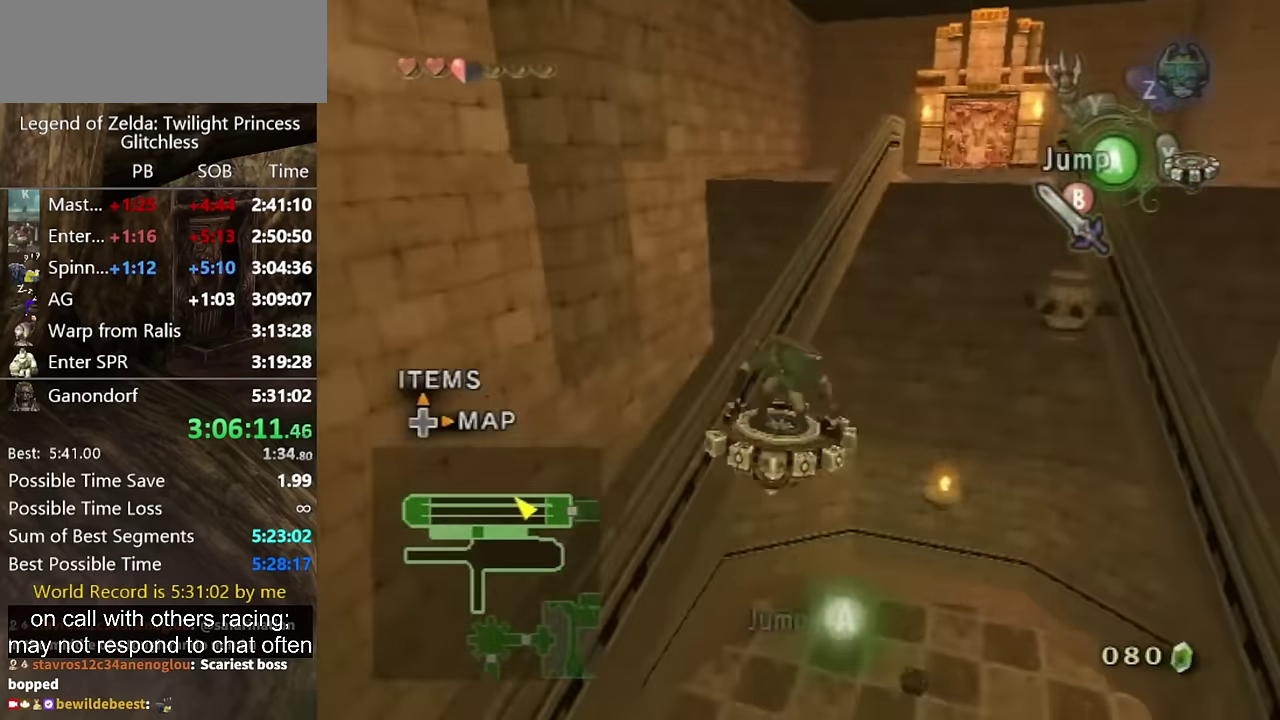
{"buttons": [], "left_stick": "up", "right_stick": "center"}
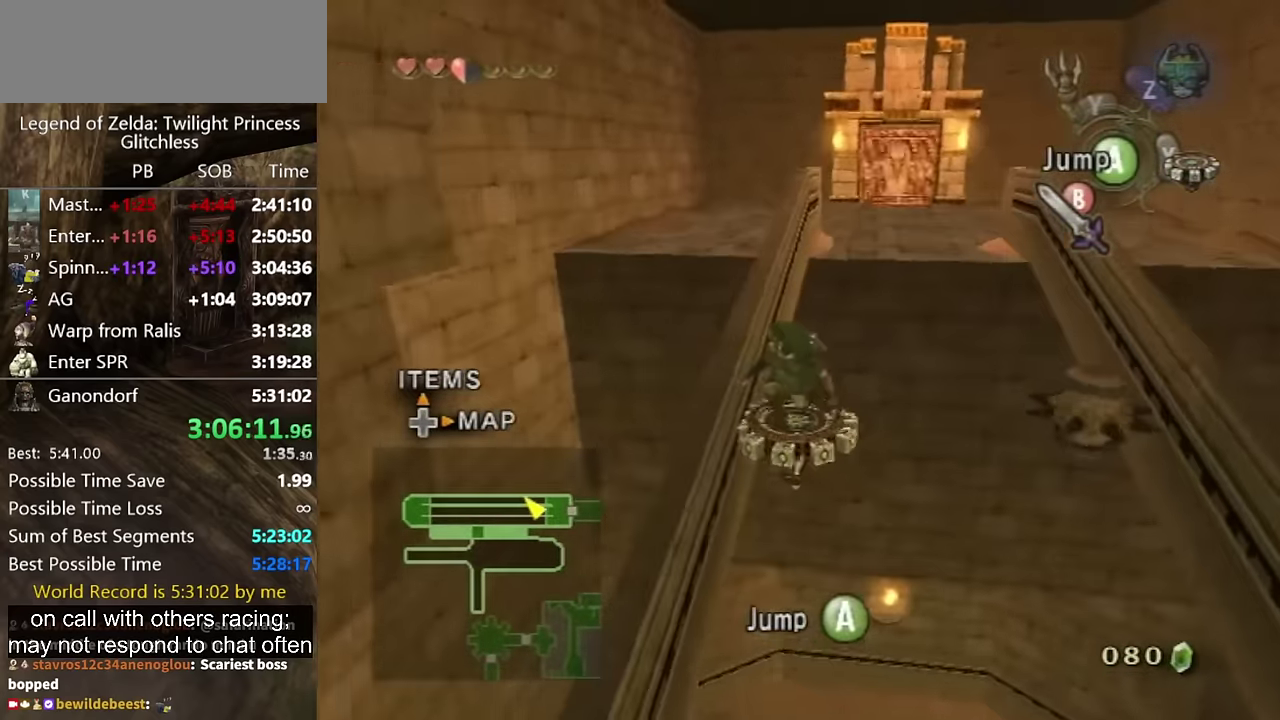
{"buttons": [], "left_stick": "up", "right_stick": "center"}
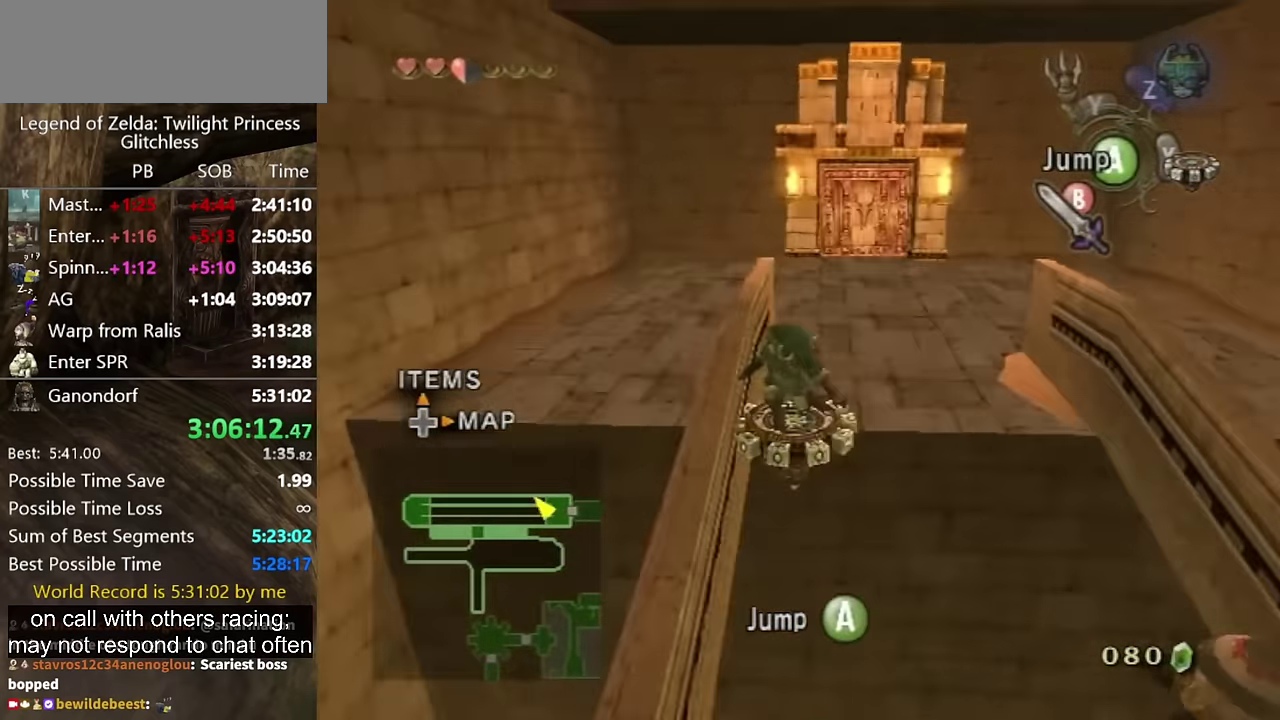
{"buttons": [], "left_stick": "up", "right_stick": "center", "events": []}
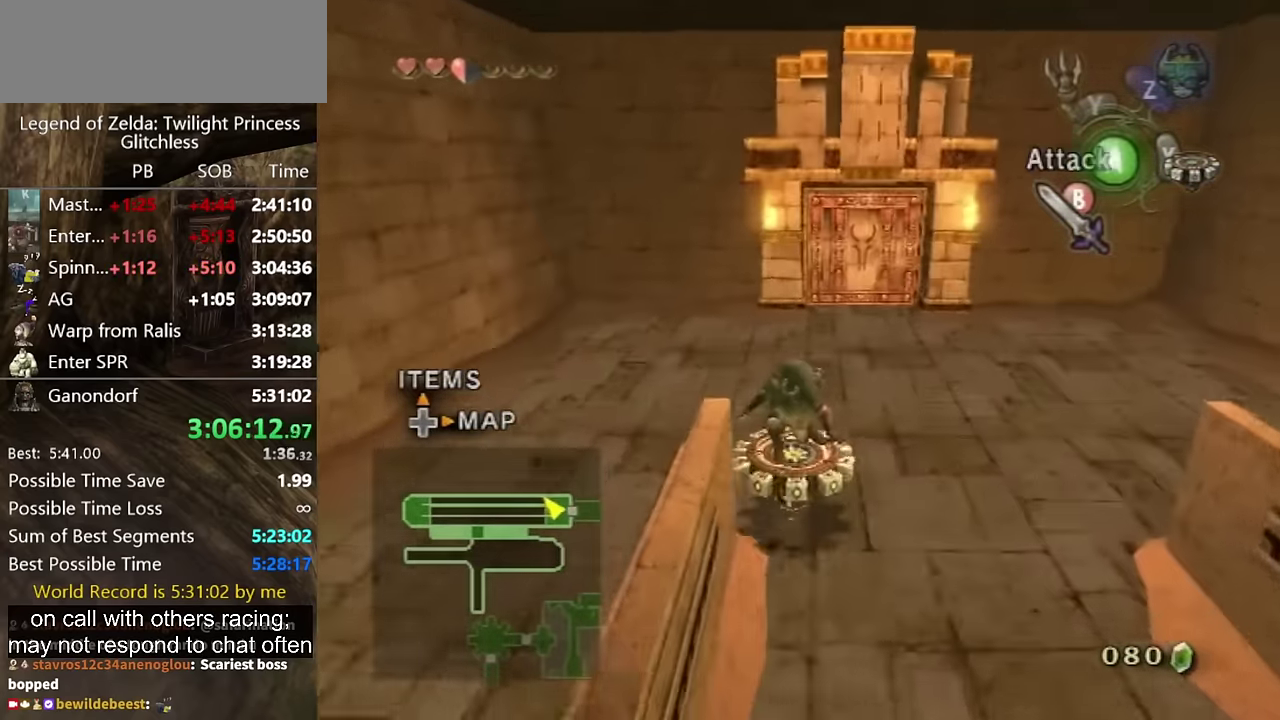
{"buttons": [], "left_stick": "up", "right_stick": "center", "events": [[33, "left_stick", "down"], [200, "left_stick", "up"]]}
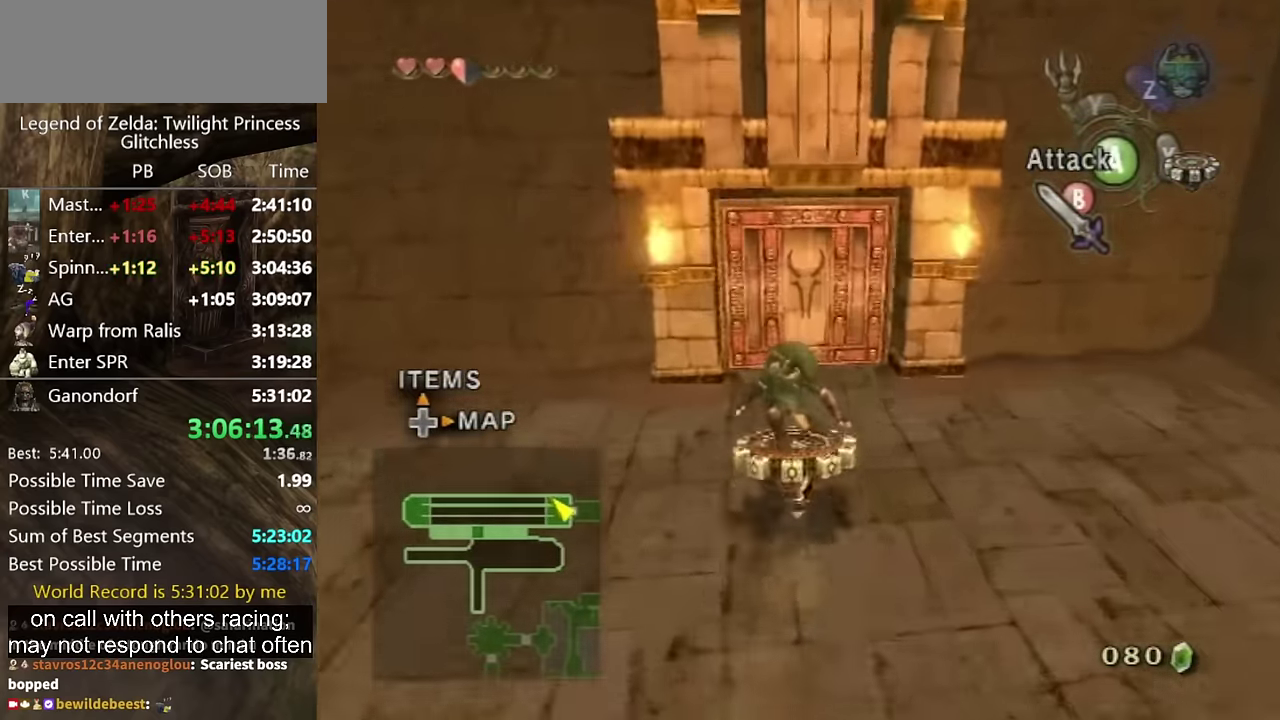
{"buttons": [], "left_stick": "up", "right_stick": "center", "events": [[400, "X", "down"], [467, "X", "up"]]}
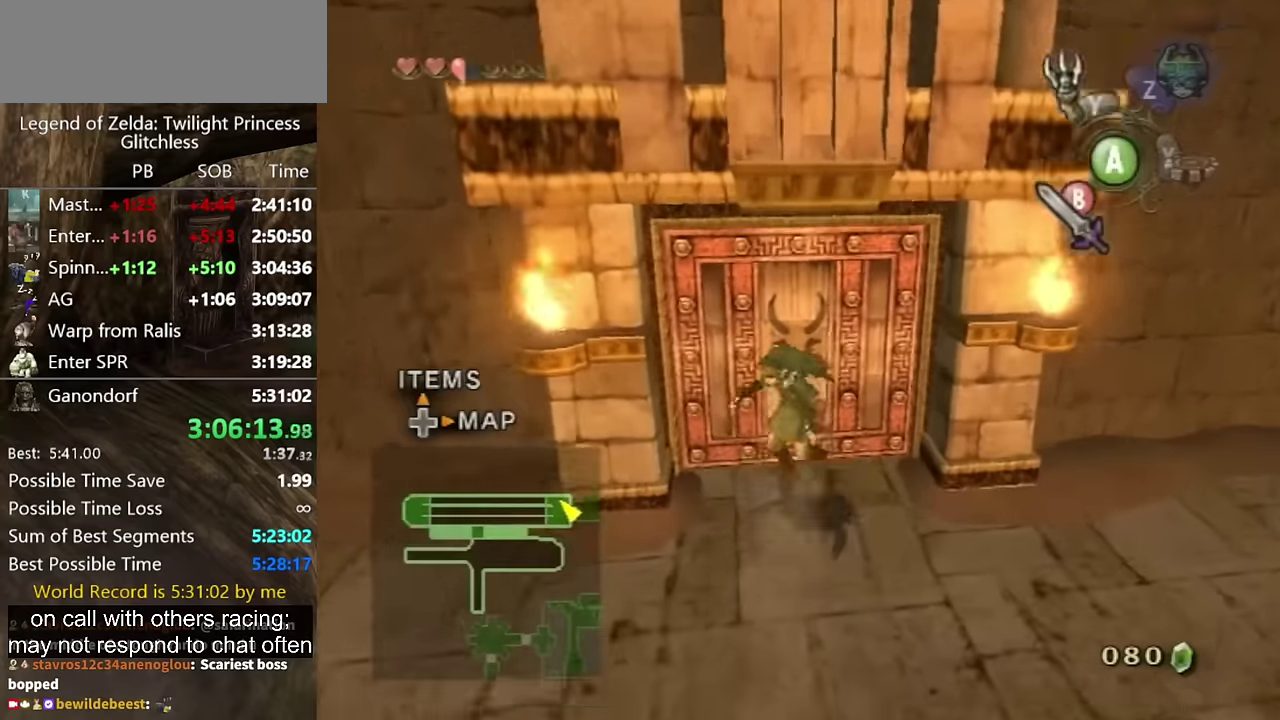
{"buttons": [], "left_stick": "up", "right_stick": "center"}
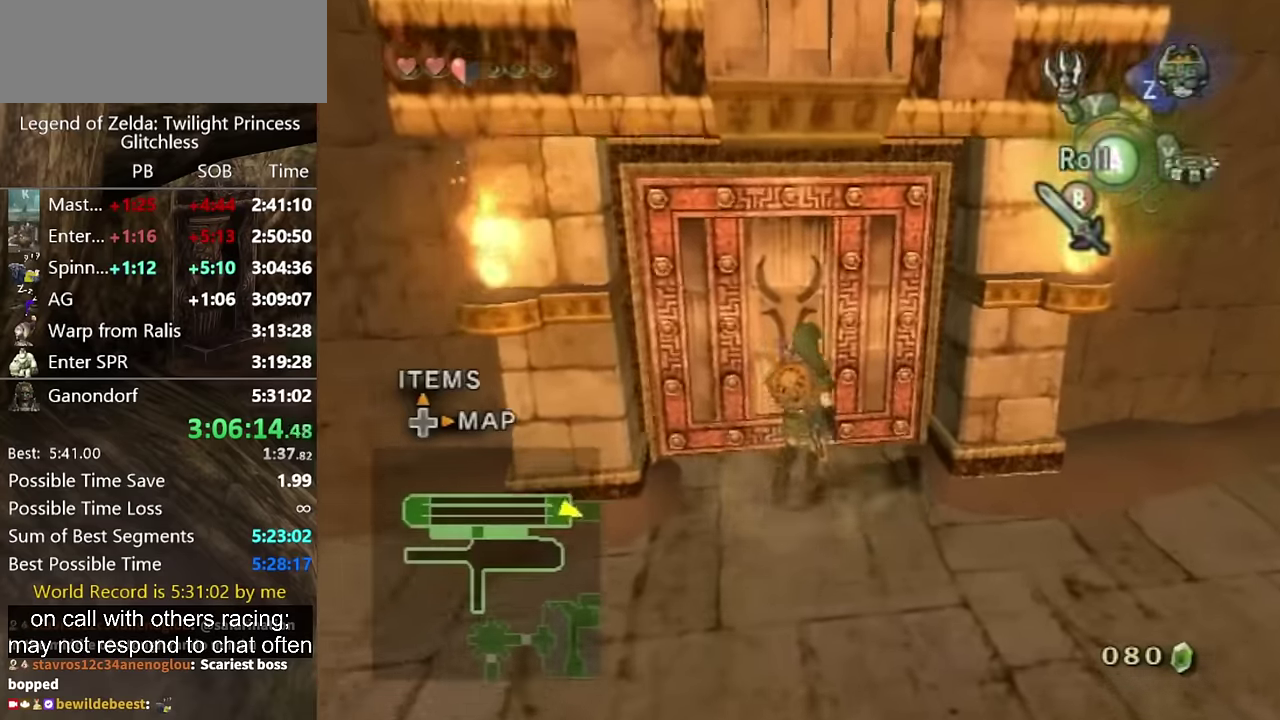
{"buttons": [], "left_stick": "center", "right_stick": "center", "events": [[167, "left_stick", "center"], [200, "A", "down"], [267, "A", "up"], [300, "A", "down"], [367, "A", "up"]]}
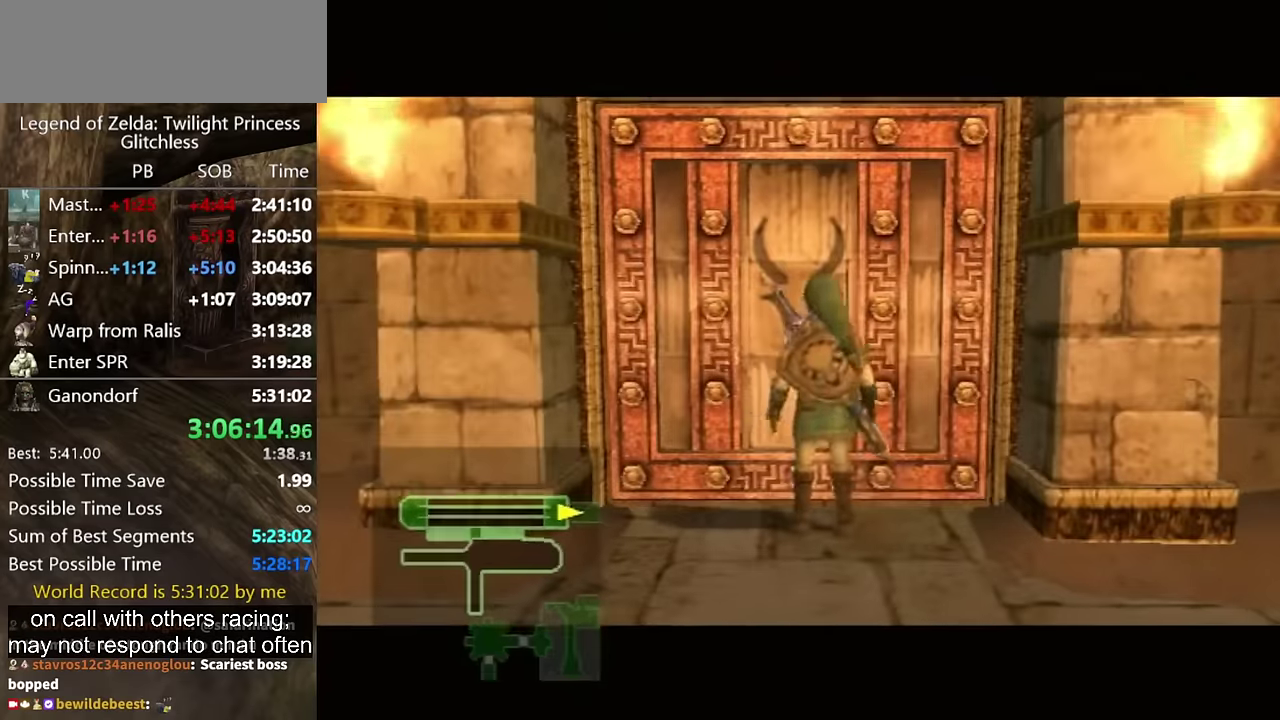
{"buttons": [], "left_stick": "center", "right_stick": "center", "events": []}
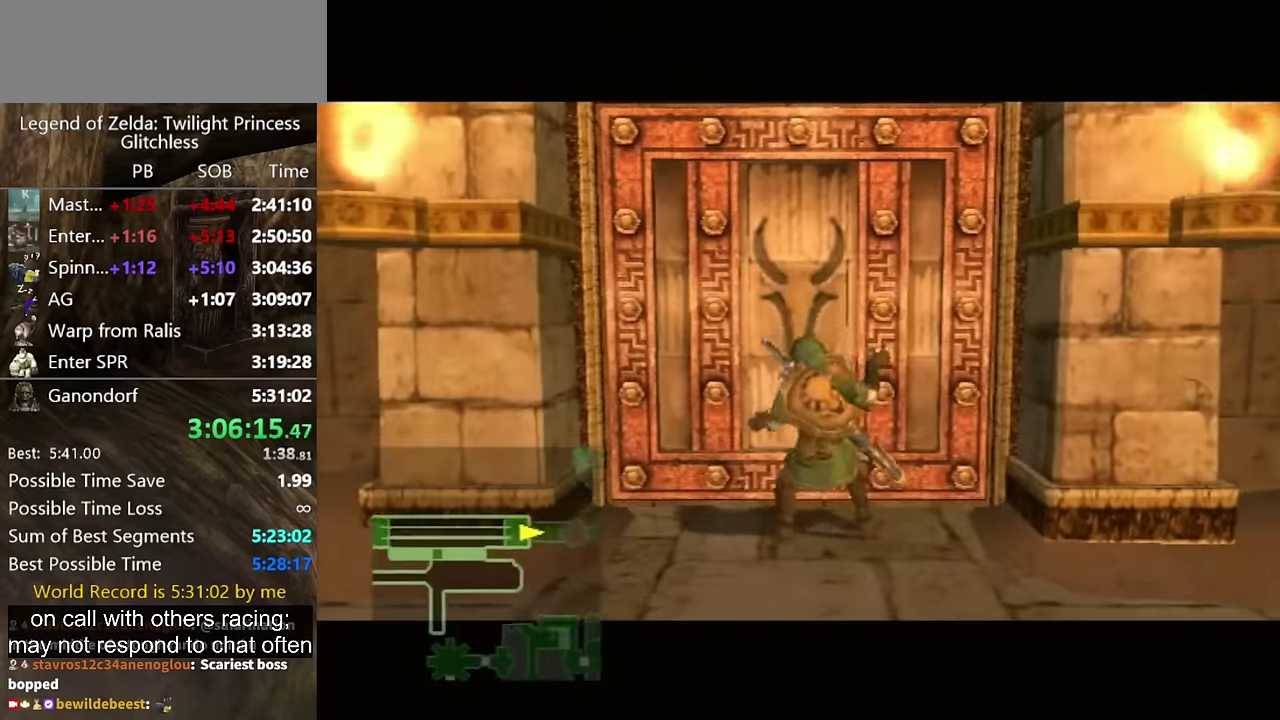
{"buttons": [], "left_stick": "center", "right_stick": "center", "events": []}
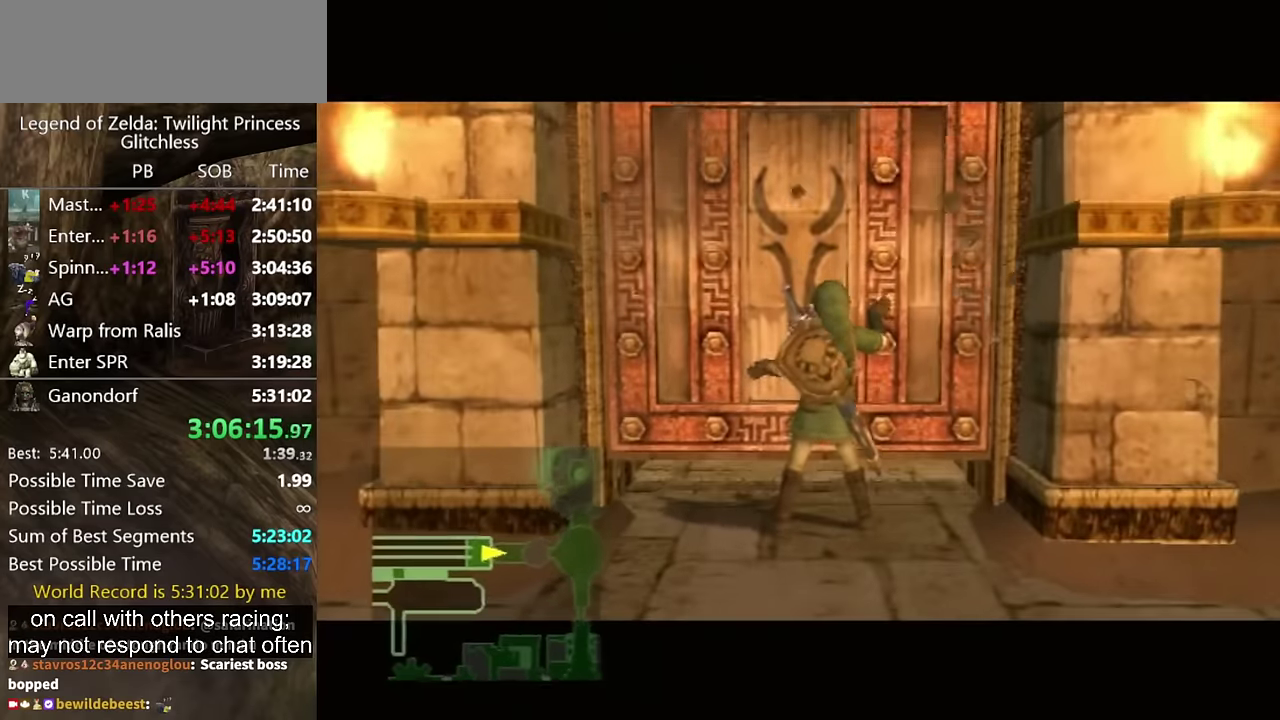
{"buttons": [], "left_stick": "center", "right_stick": "center", "events": []}
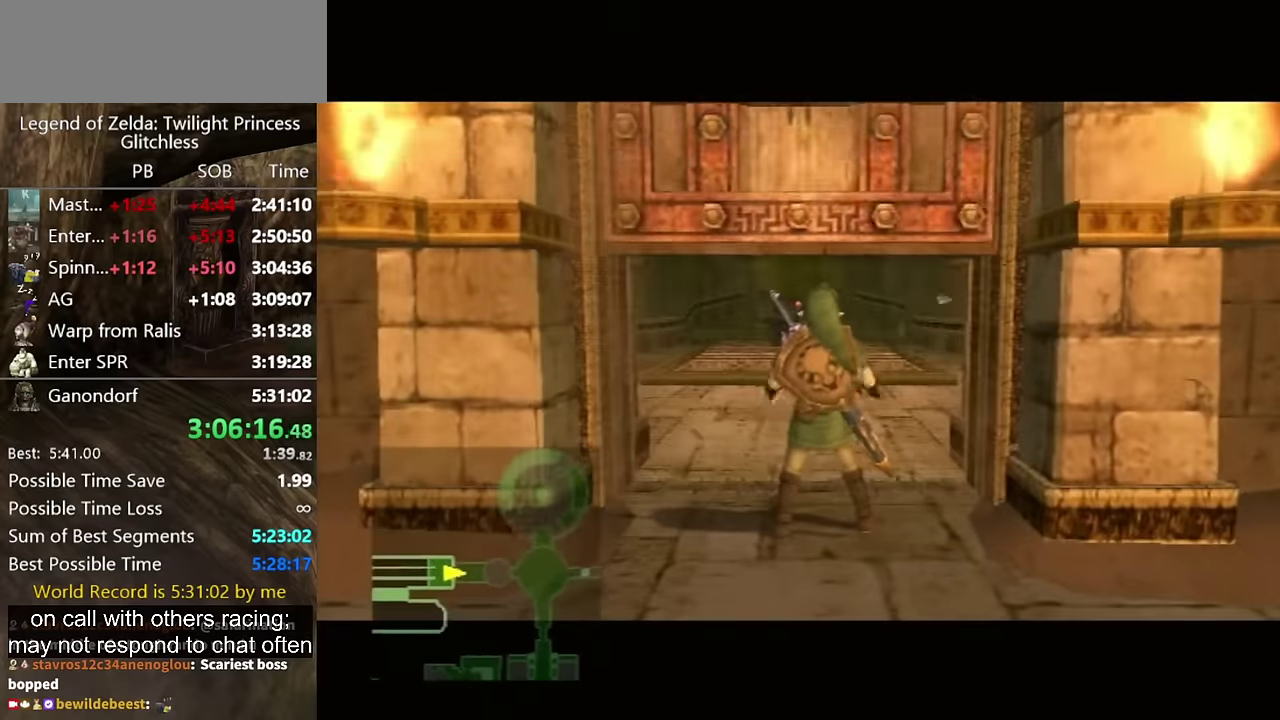
{"buttons": [], "left_stick": "center", "right_stick": "center", "events": []}
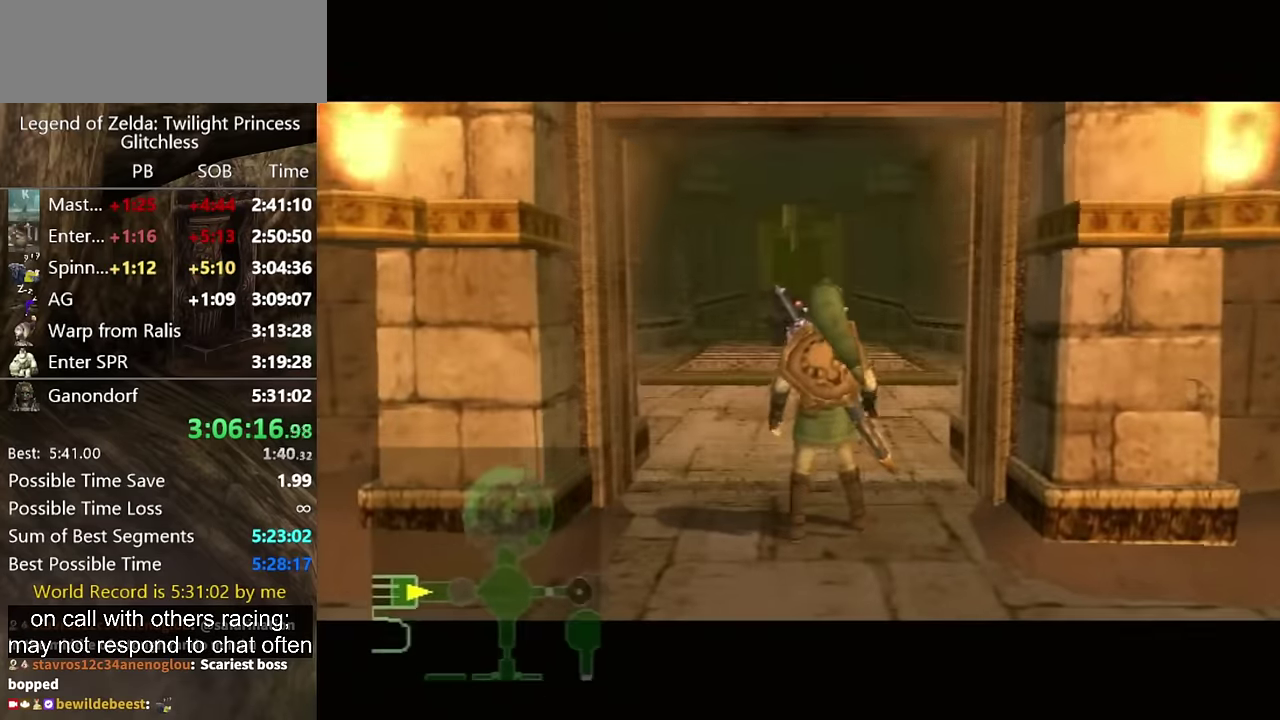
{"buttons": [], "left_stick": "up", "right_stick": "center", "events": [[334, "left_stick", "up"]]}
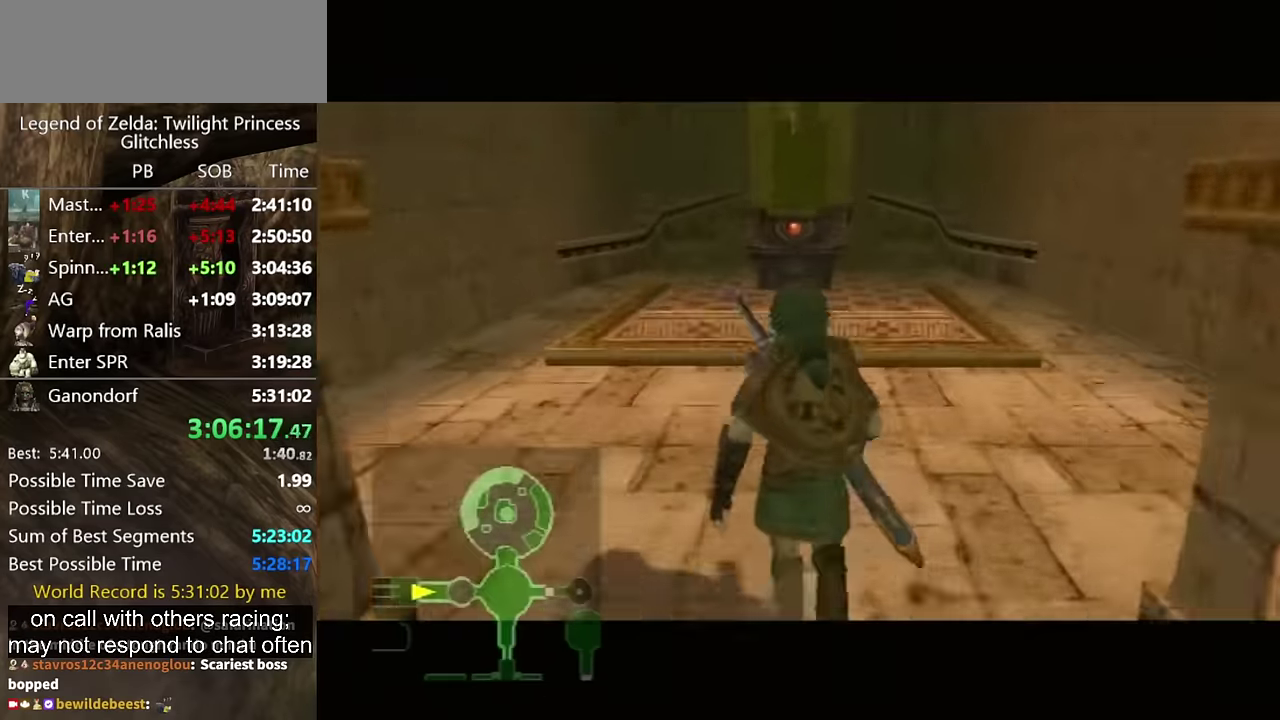
{"buttons": [], "left_stick": "up", "right_stick": "center"}
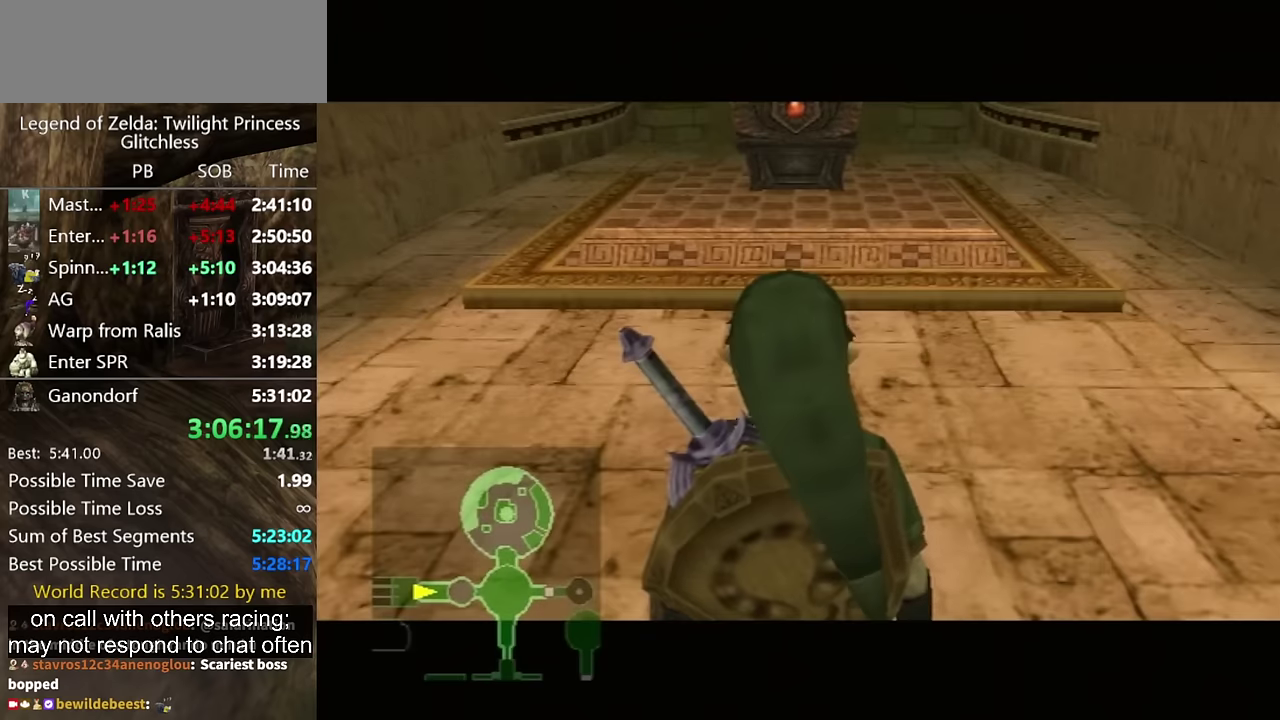
{"buttons": [], "left_stick": "up", "right_stick": "center"}
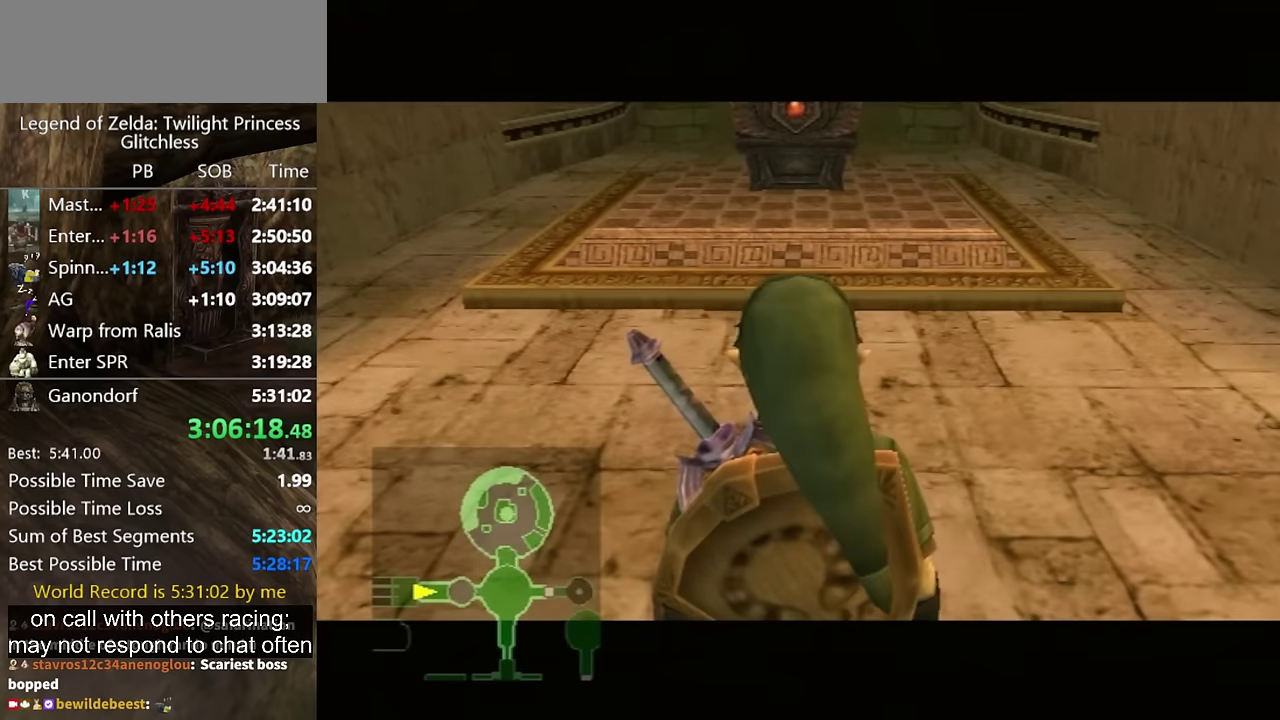
{"buttons": [], "left_stick": "up", "right_stick": "center"}